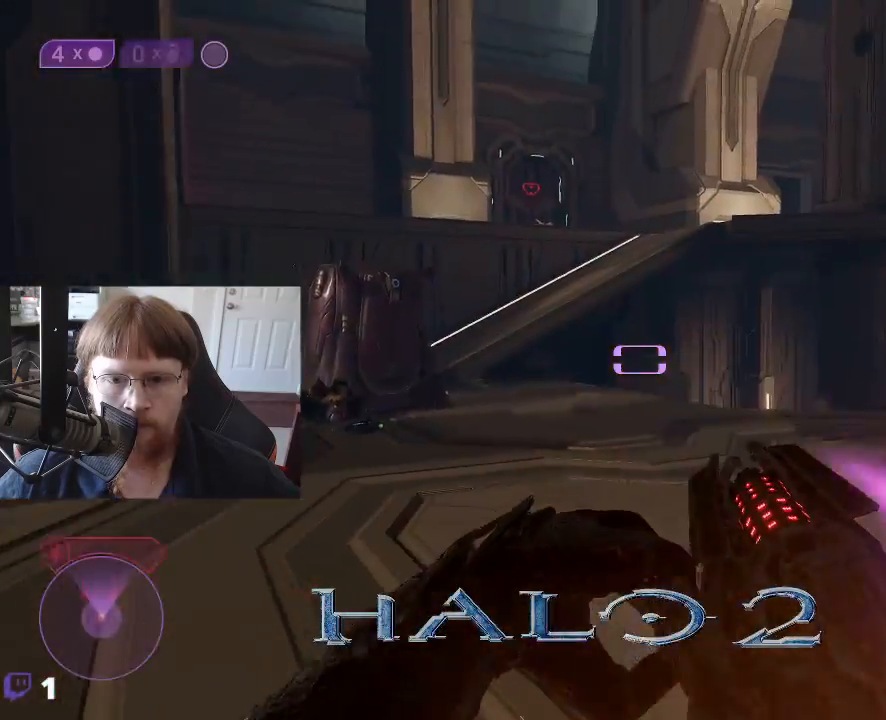
Gameplay with keyboard and mouse; each line is a JSON object with the keys held at the frame after it. "events" lists presses ("down") and releases ("up") of "1", "2", "3", "4", "5", "a", "alt", "c", "caps_lock", "ctrl", "d", "e", "f", "g", "q", "r", "s", "shift", "space", "t", "tab", "v", "w", "x" and "z" between this image and that frame as [ms after this image, input, new state], when the widget could be followed in between. No other keys are recorded. Mouse buttons are not recorded. Not read: mouse_move.
{"keys": ["w"], "events": [[133, "w", "down"], [333, "d", "up"]]}
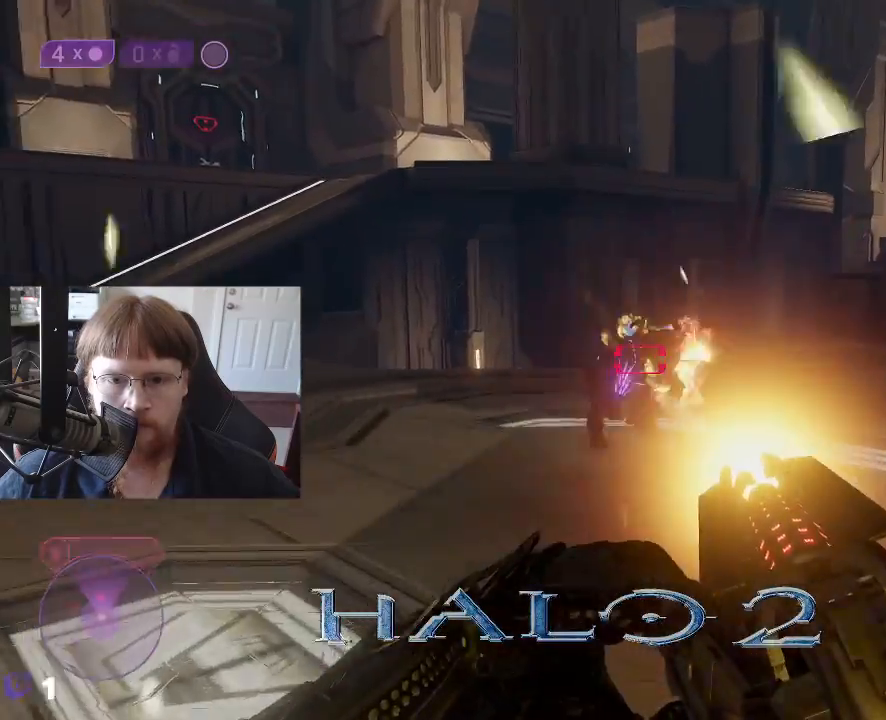
{"keys": ["w"], "events": []}
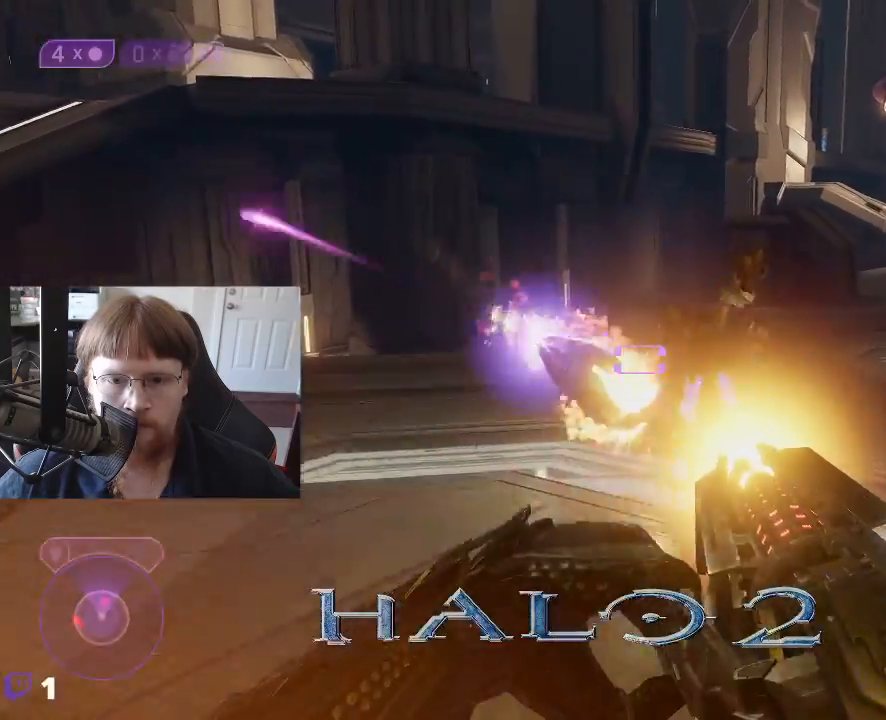
{"keys": ["w"], "events": []}
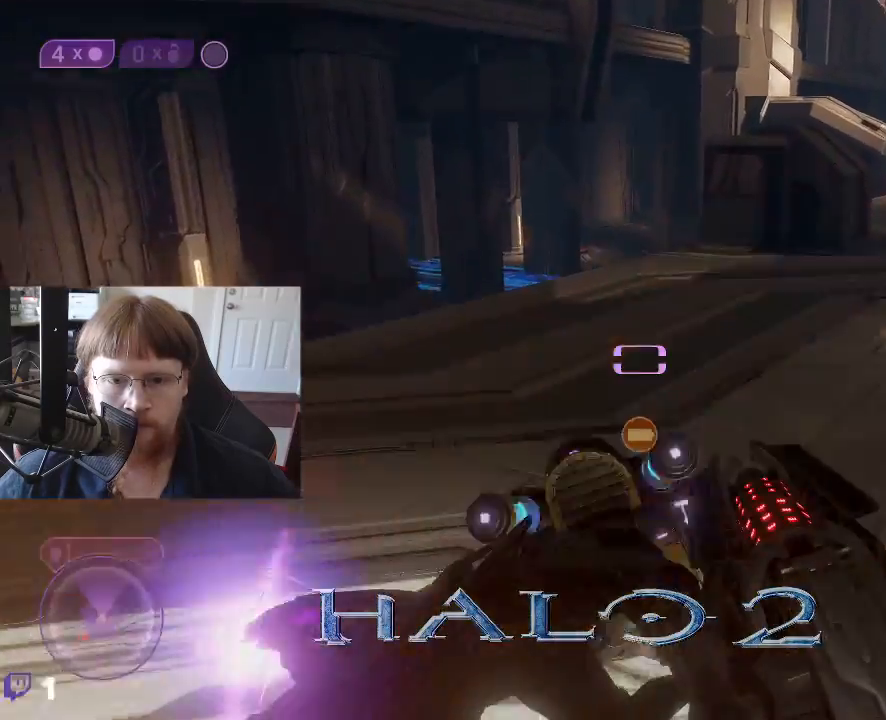
{"keys": ["w"], "events": []}
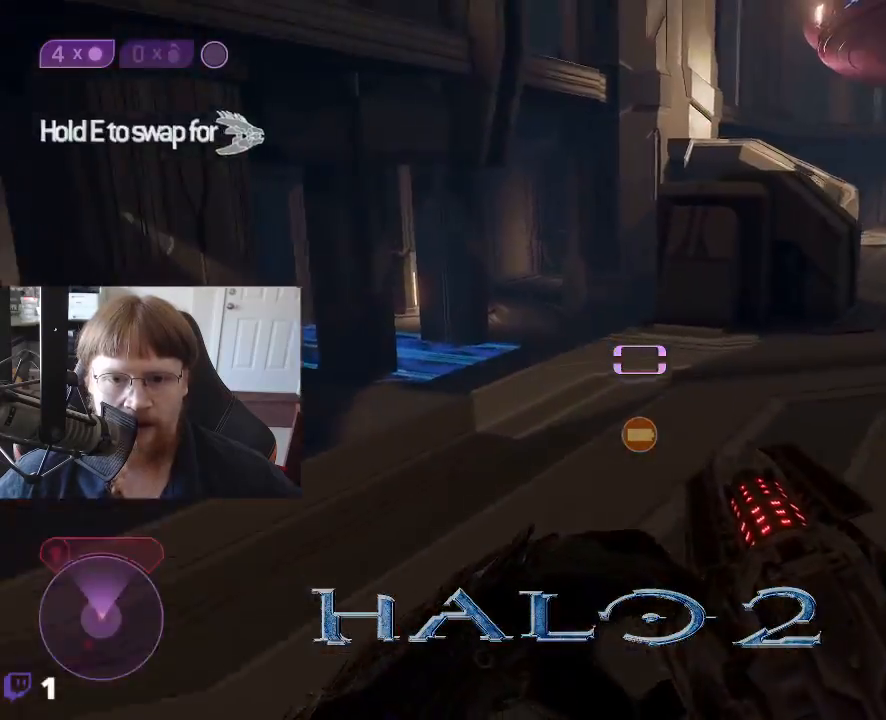
{"keys": ["w"], "events": []}
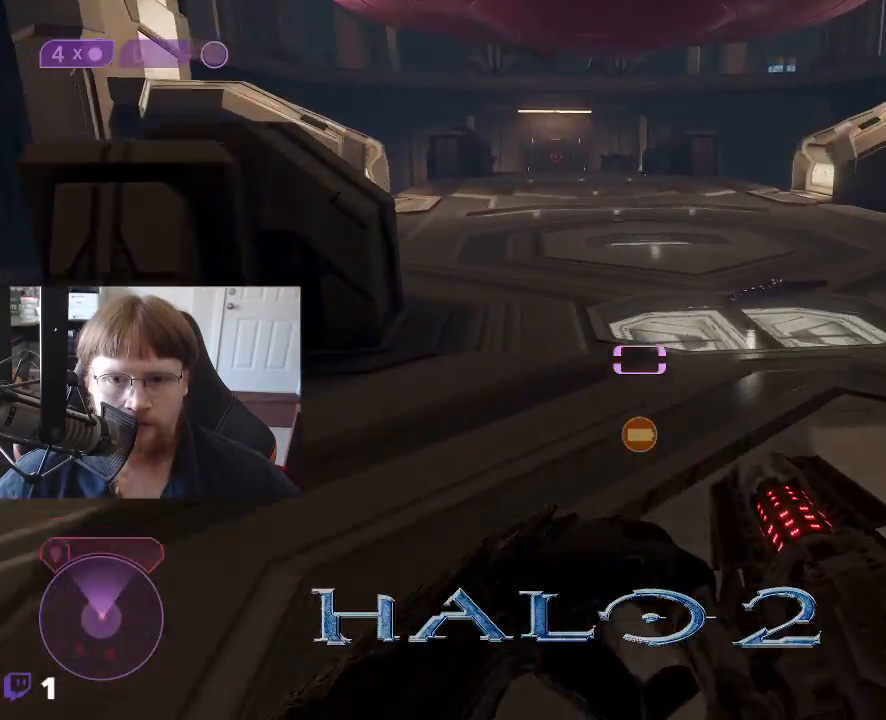
{"keys": ["w"], "events": []}
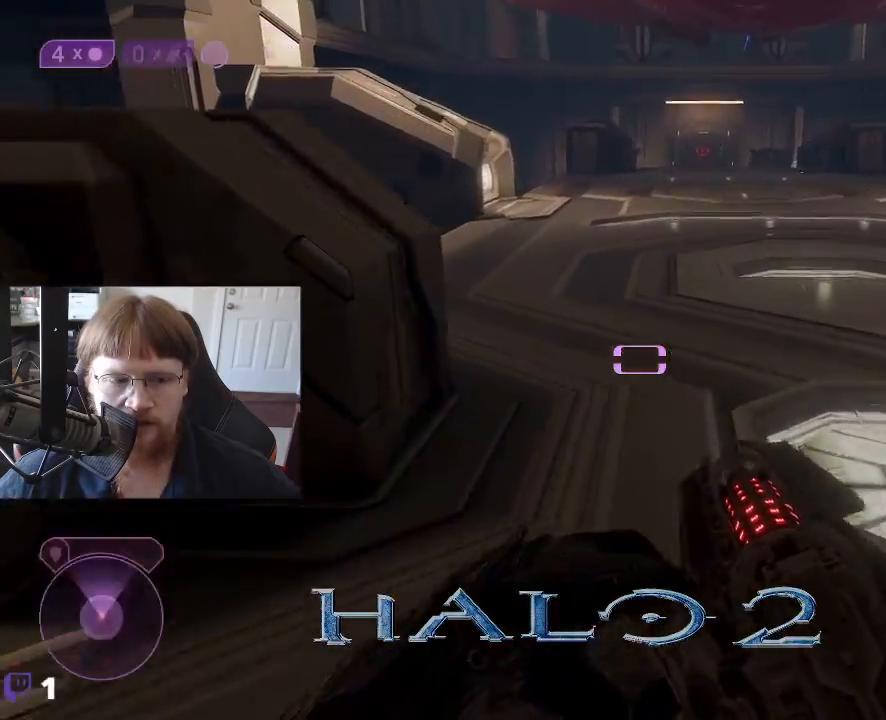
{"keys": ["d", "w"], "events": [[283, "d", "down"]]}
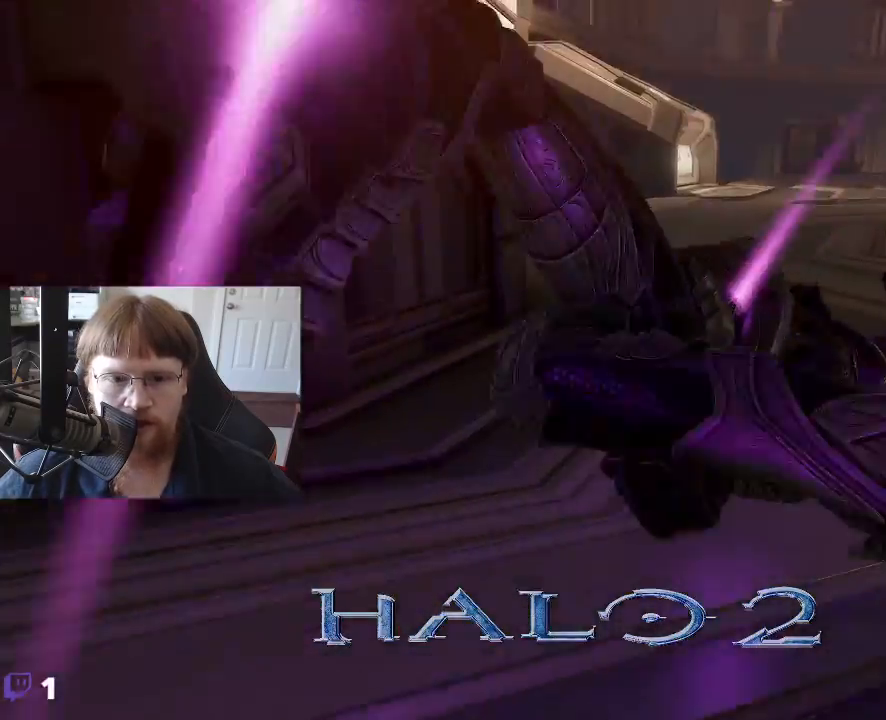
{"keys": [], "events": [[17, "d", "up"], [17, "w", "up"]]}
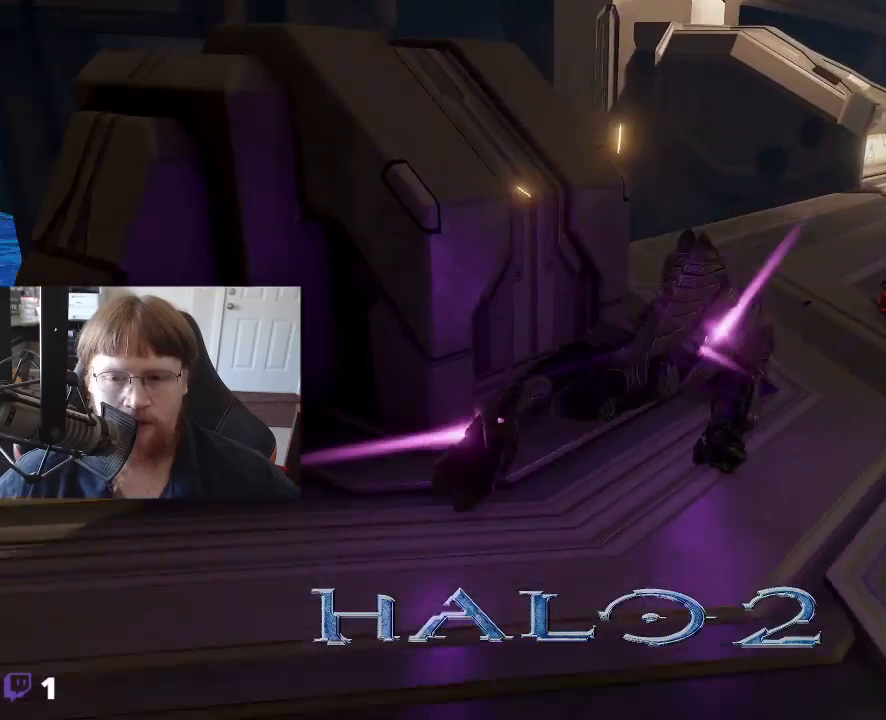
{"keys": [], "events": []}
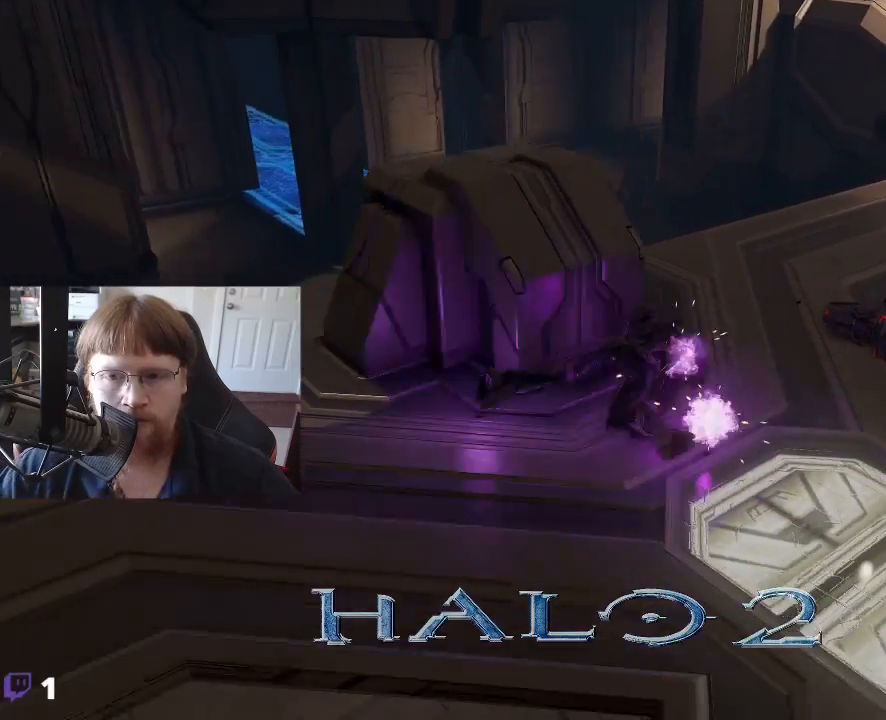
{"keys": [], "events": []}
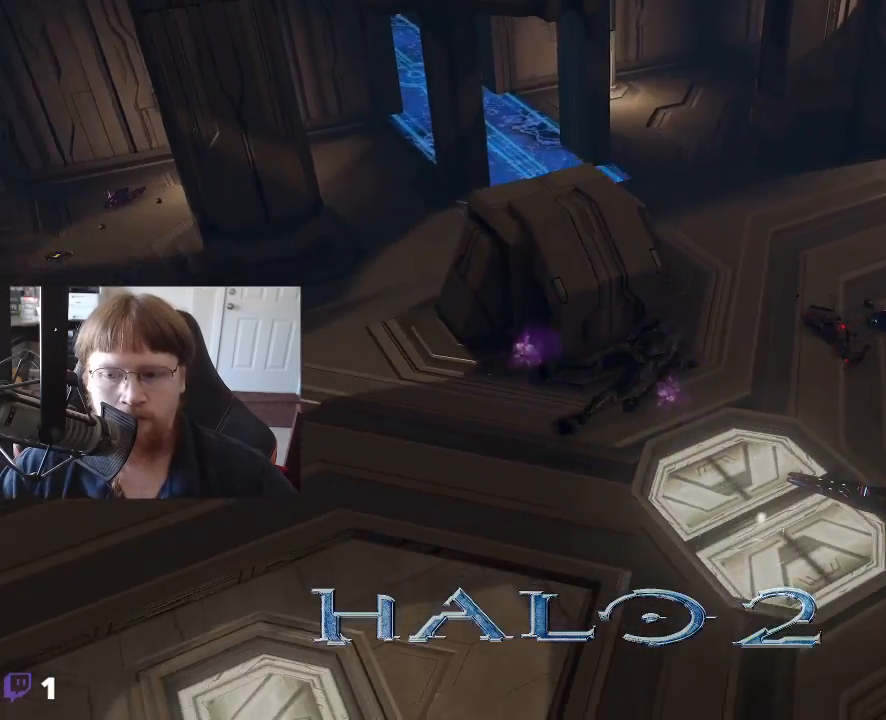
{"keys": [], "events": []}
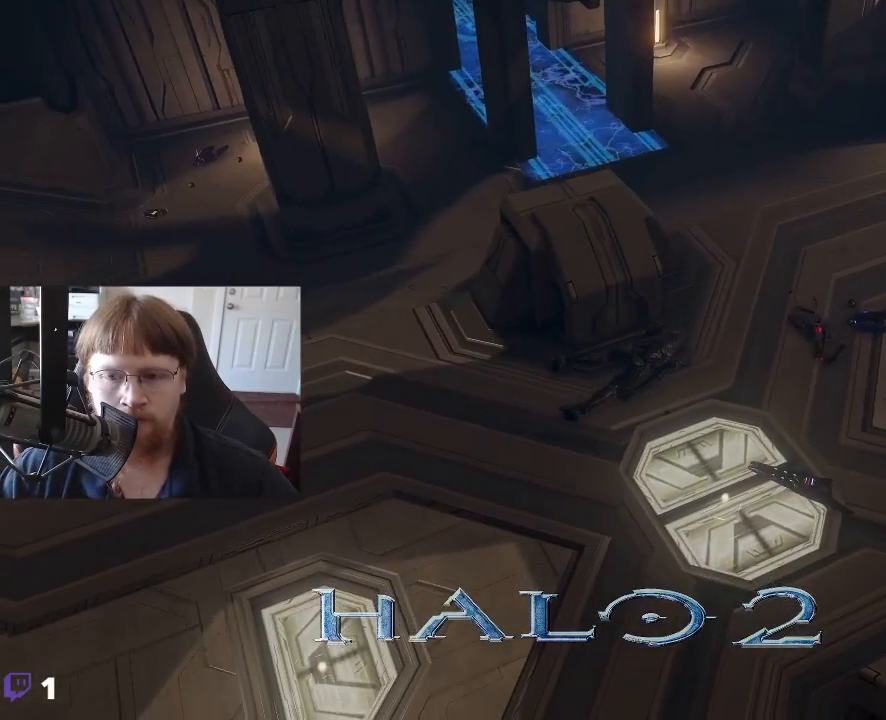
{"keys": [], "events": []}
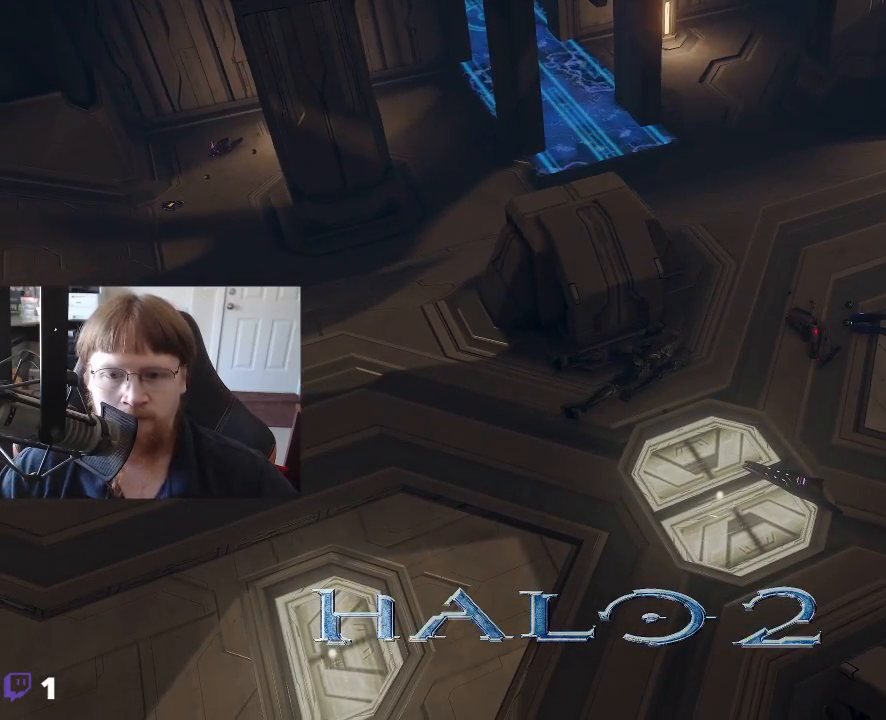
{"keys": [], "events": []}
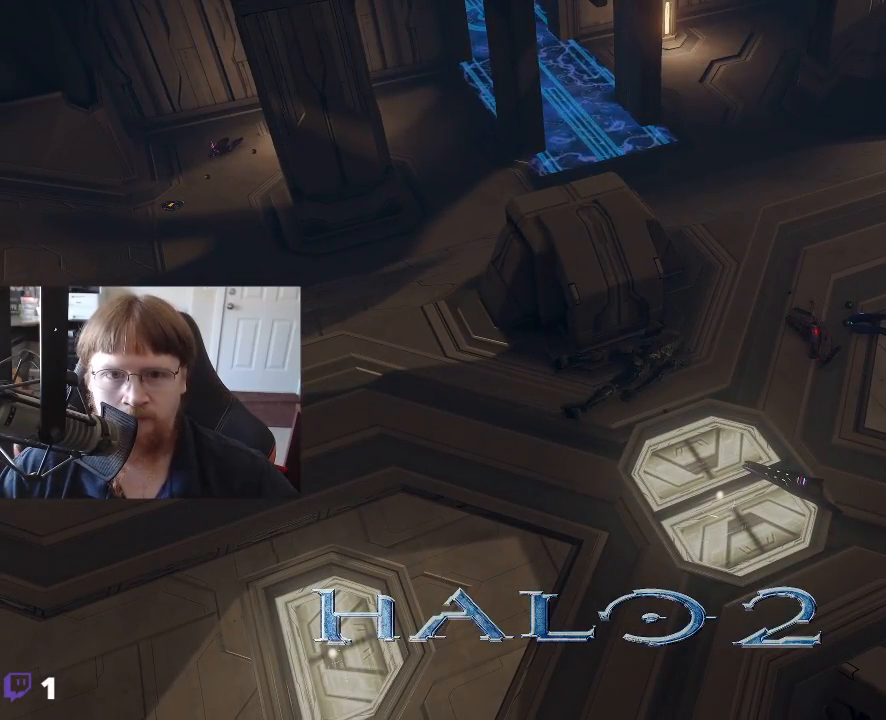
{"keys": [], "events": []}
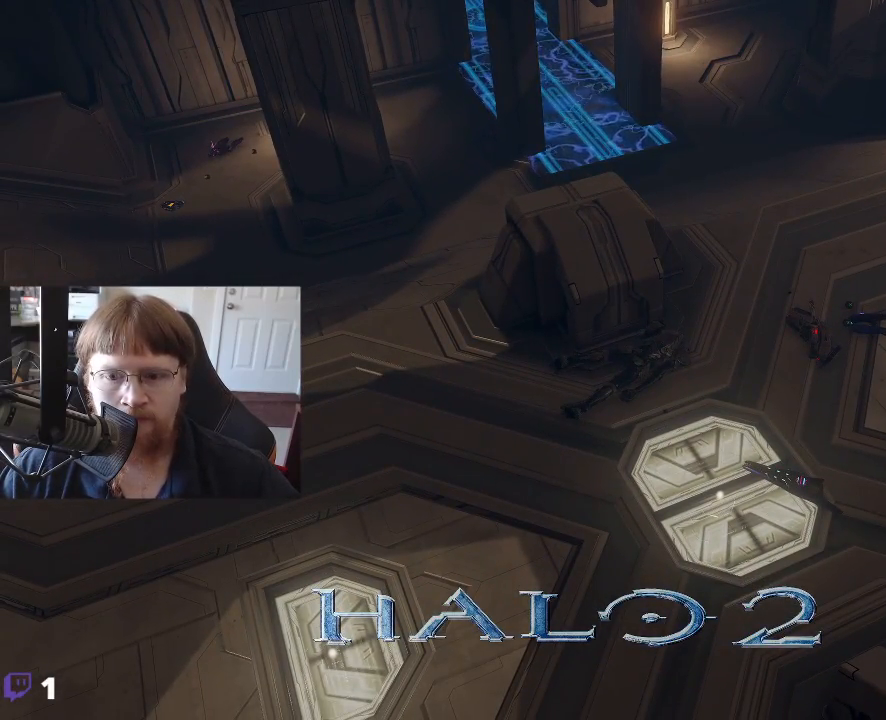
{"keys": [], "events": []}
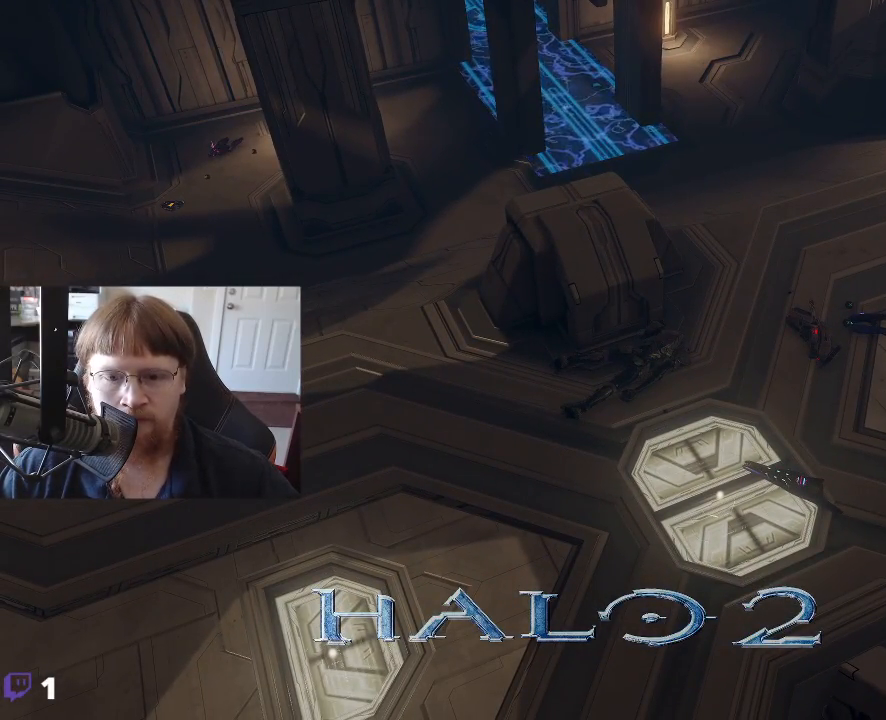
{"keys": [], "events": []}
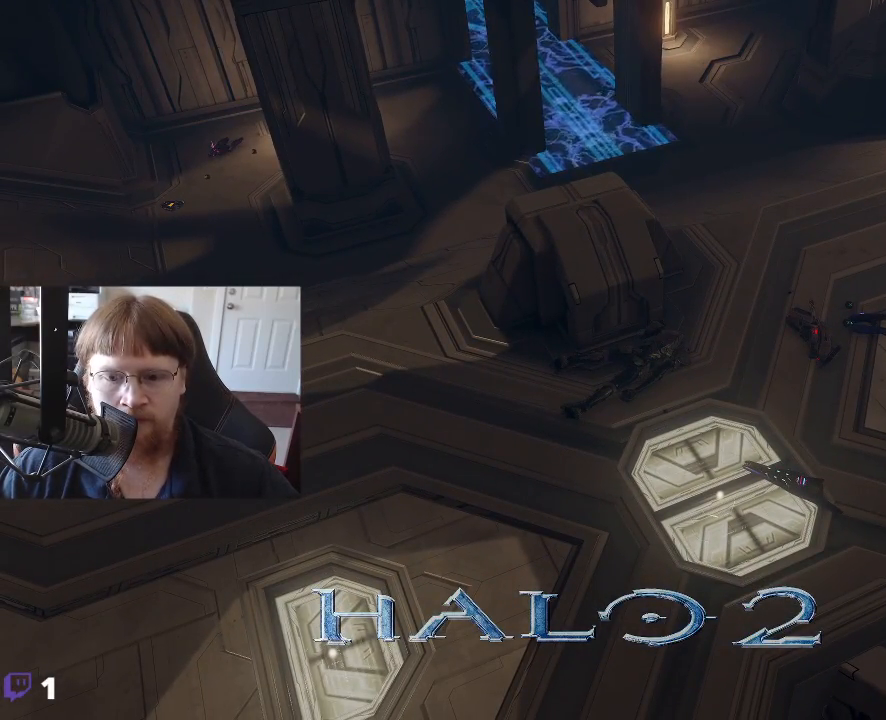
{"keys": [], "events": []}
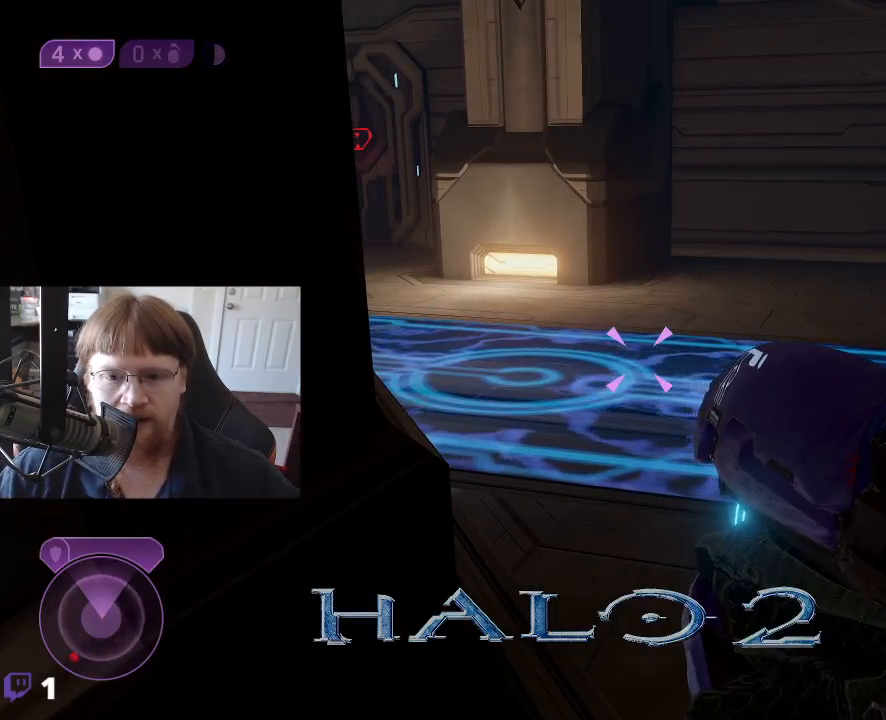
{"keys": [], "events": []}
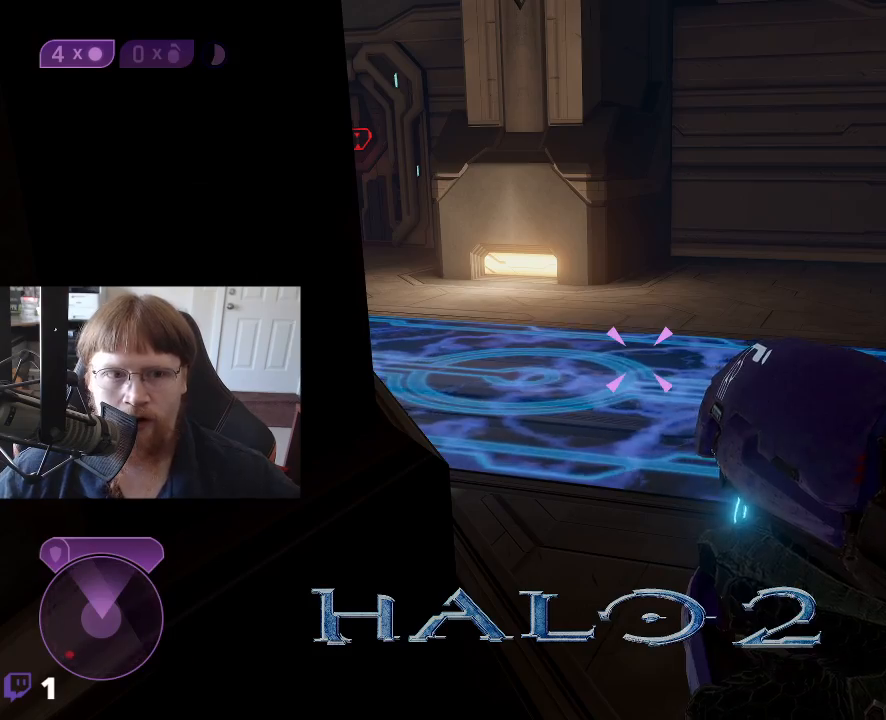
{"keys": ["w"], "events": [[283, "w", "down"]]}
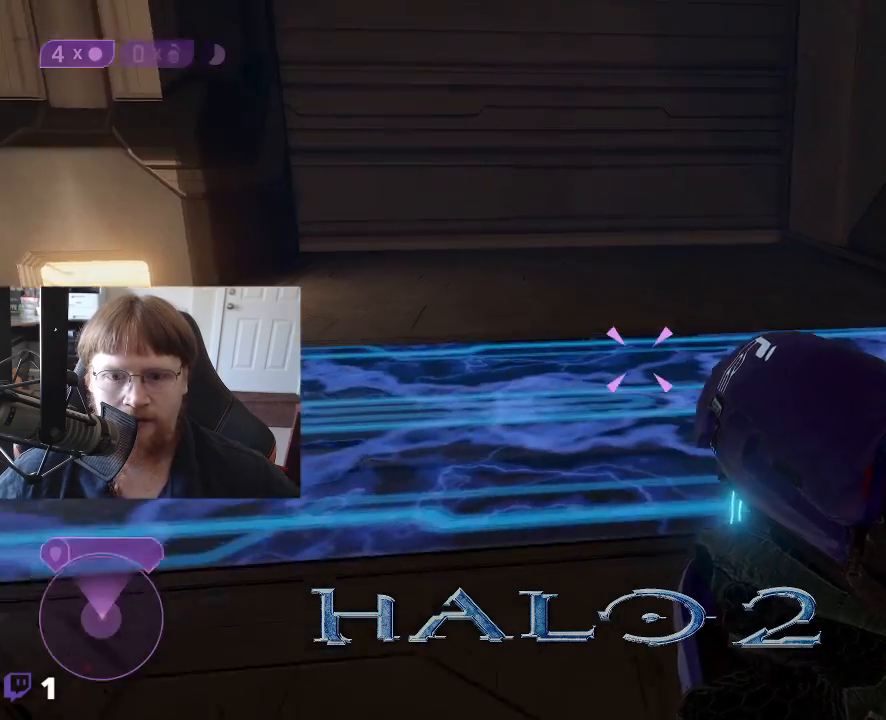
{"keys": [], "events": [[150, "w", "up"]]}
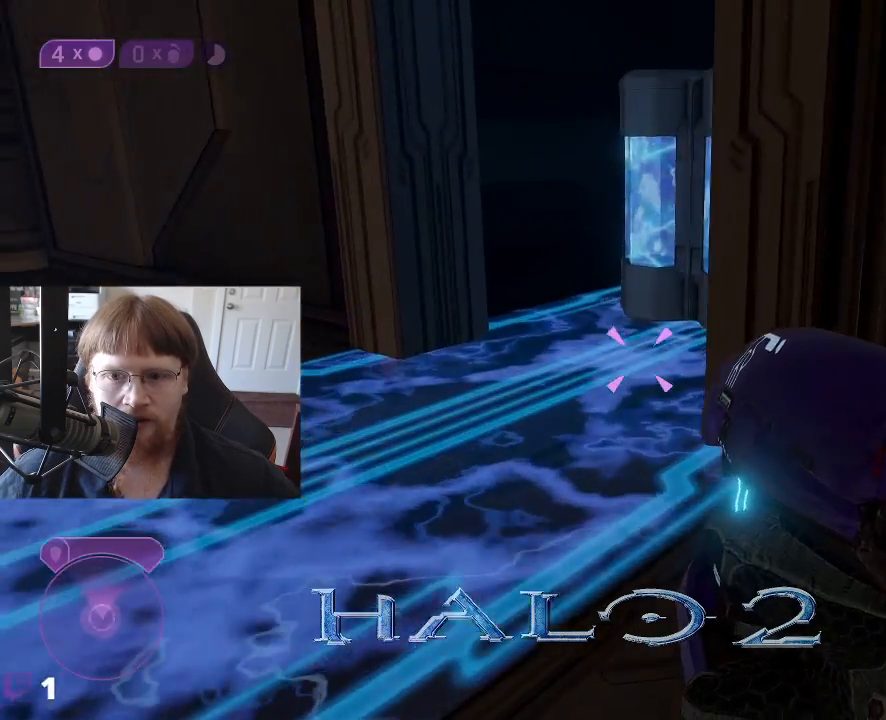
{"keys": ["w"], "events": [[133, "w", "down"]]}
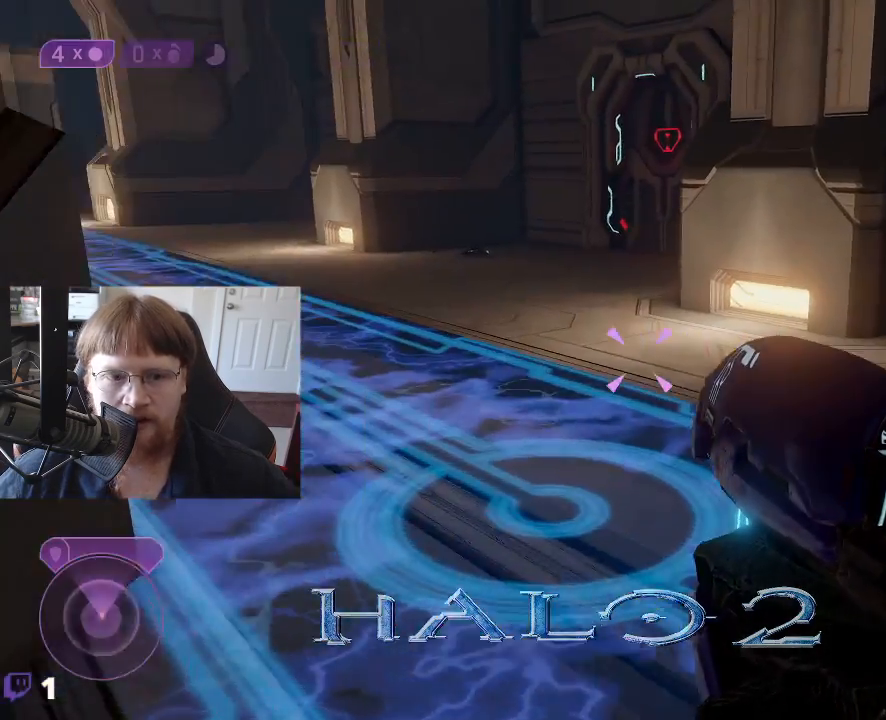
{"keys": ["w"], "events": []}
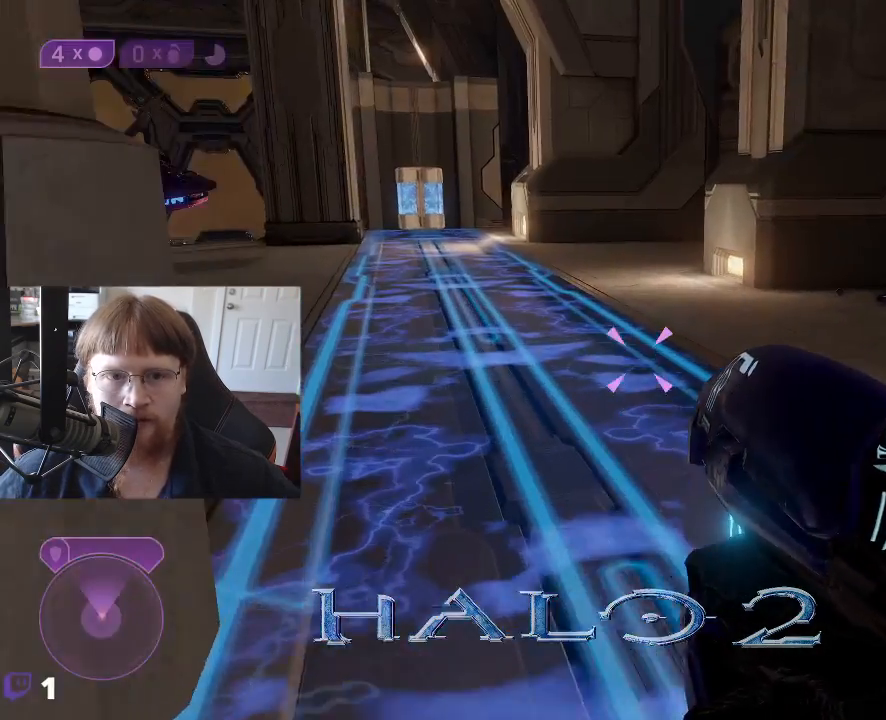
{"keys": ["w"], "events": []}
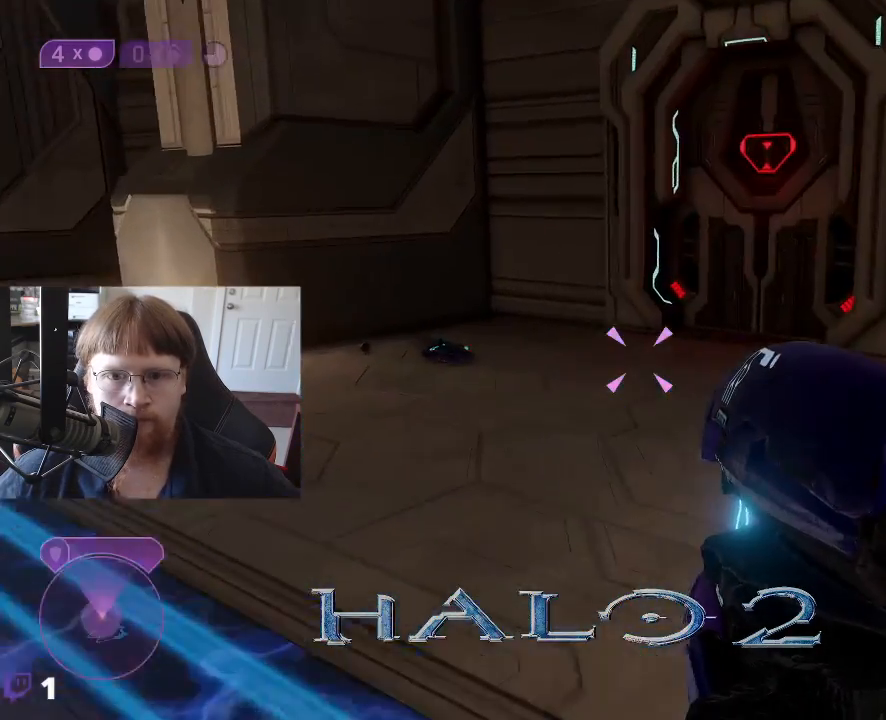
{"keys": ["w"], "events": []}
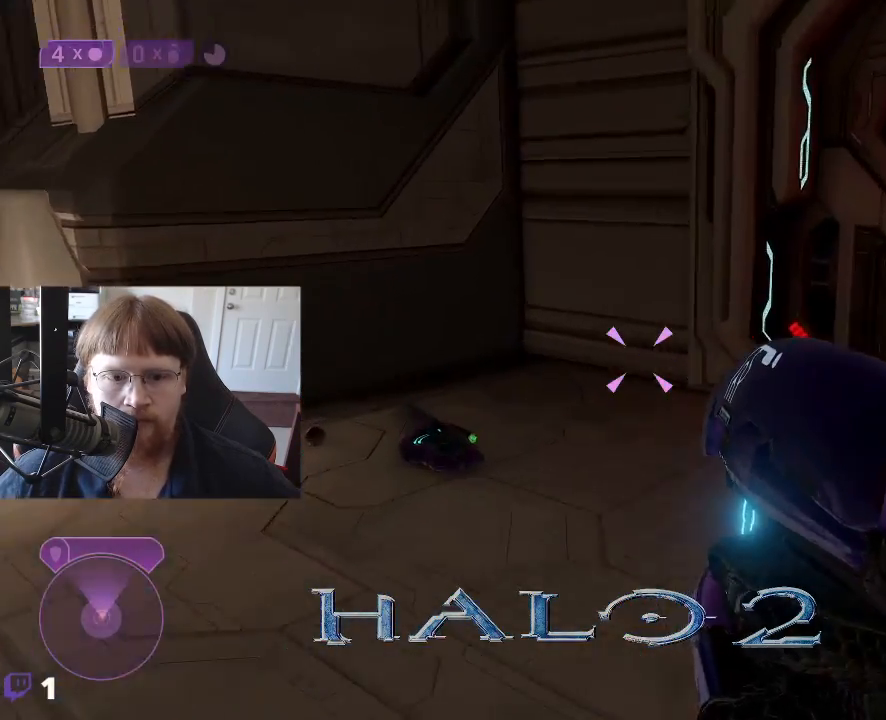
{"keys": ["w"], "events": []}
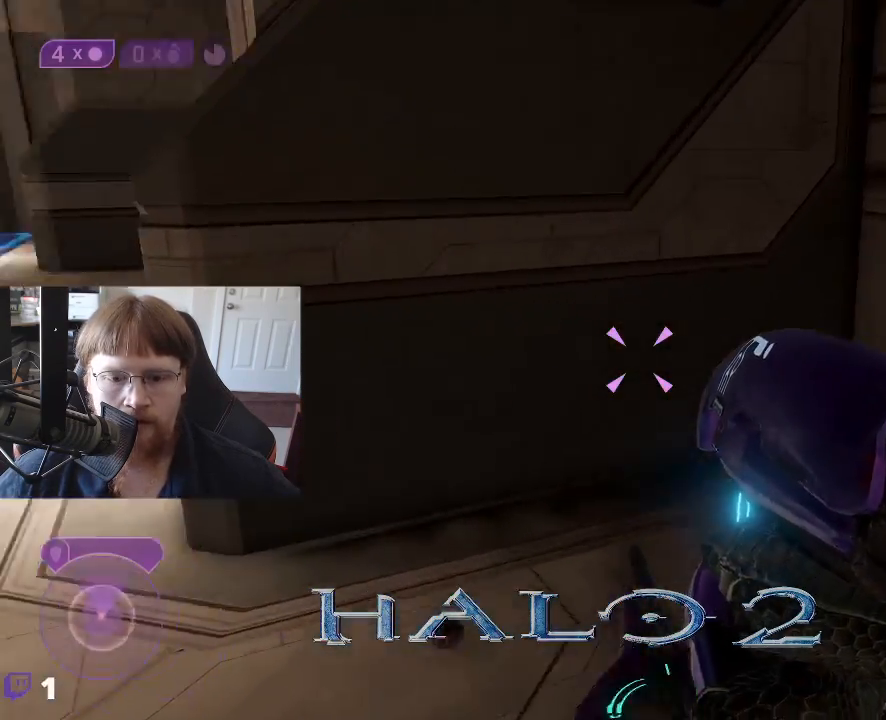
{"keys": [], "events": [[117, "w", "up"], [150, "d", "down"], [433, "d", "up"]]}
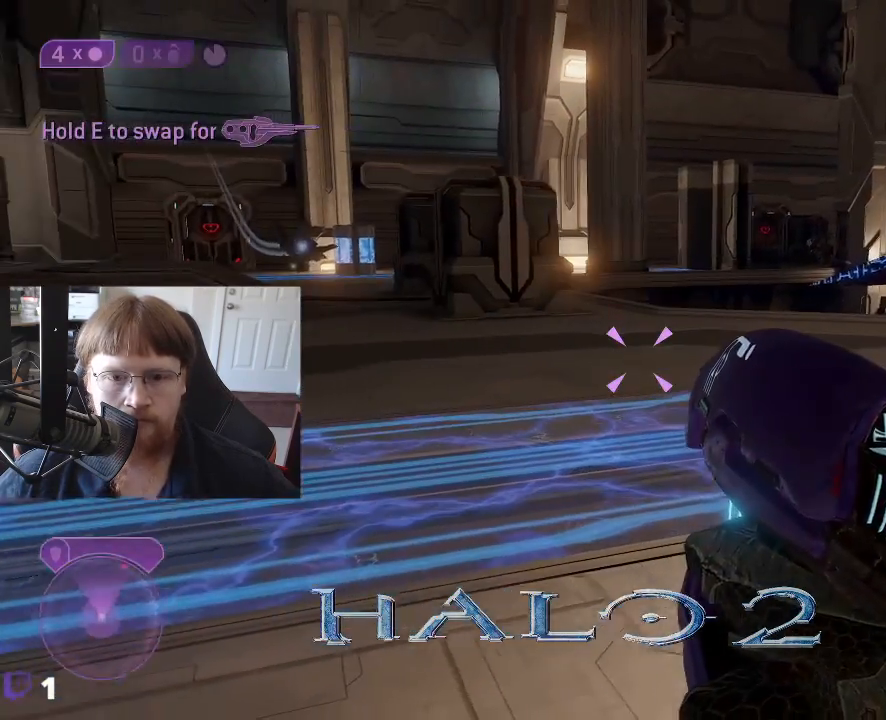
{"keys": [], "events": []}
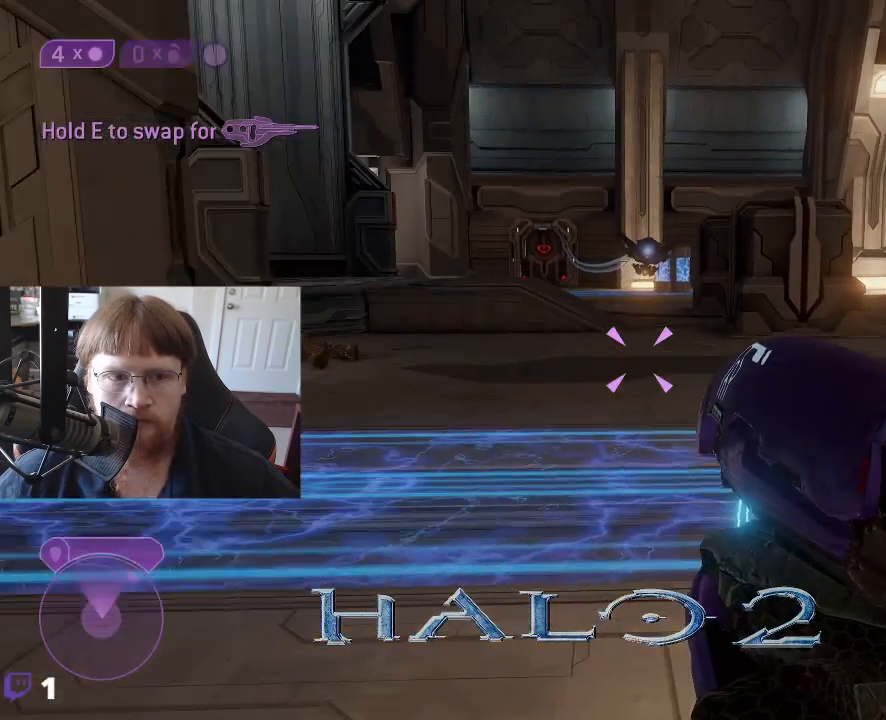
{"keys": [], "events": []}